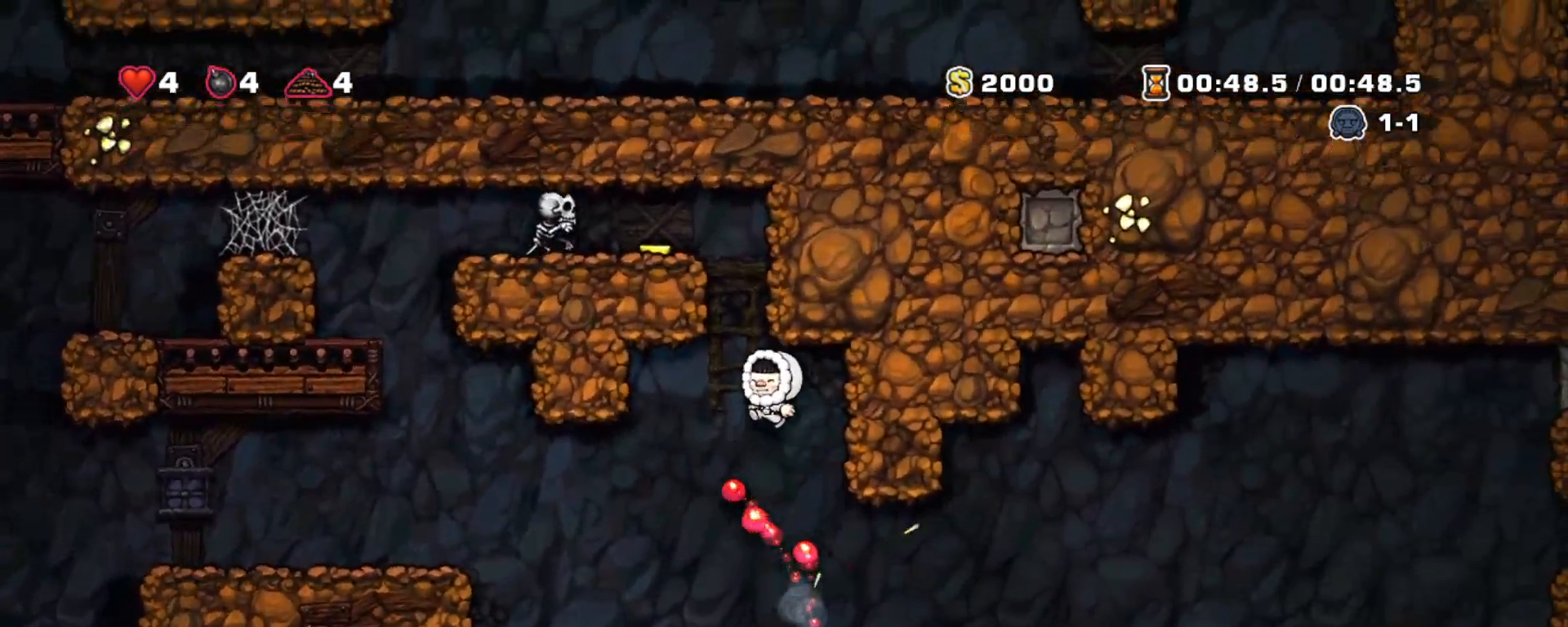
Gameplay with keyboard; each line is a JSON object with the keys held at the frame after it. "events" lists presses ("down") and releases ("up") of "a", "down", "escape", "left", "right", "s", "shift", "space", "tab", "up", "x" and "z" between this image and that frame as [ms after this image, input, new state], when the widget could be followed in between. No other keys are recorded. Mouse input is not recorded.
{"keys": ["left", "shift"], "events": [[33, "left", "up"], [183, "left", "down"], [367, "z", "up"]]}
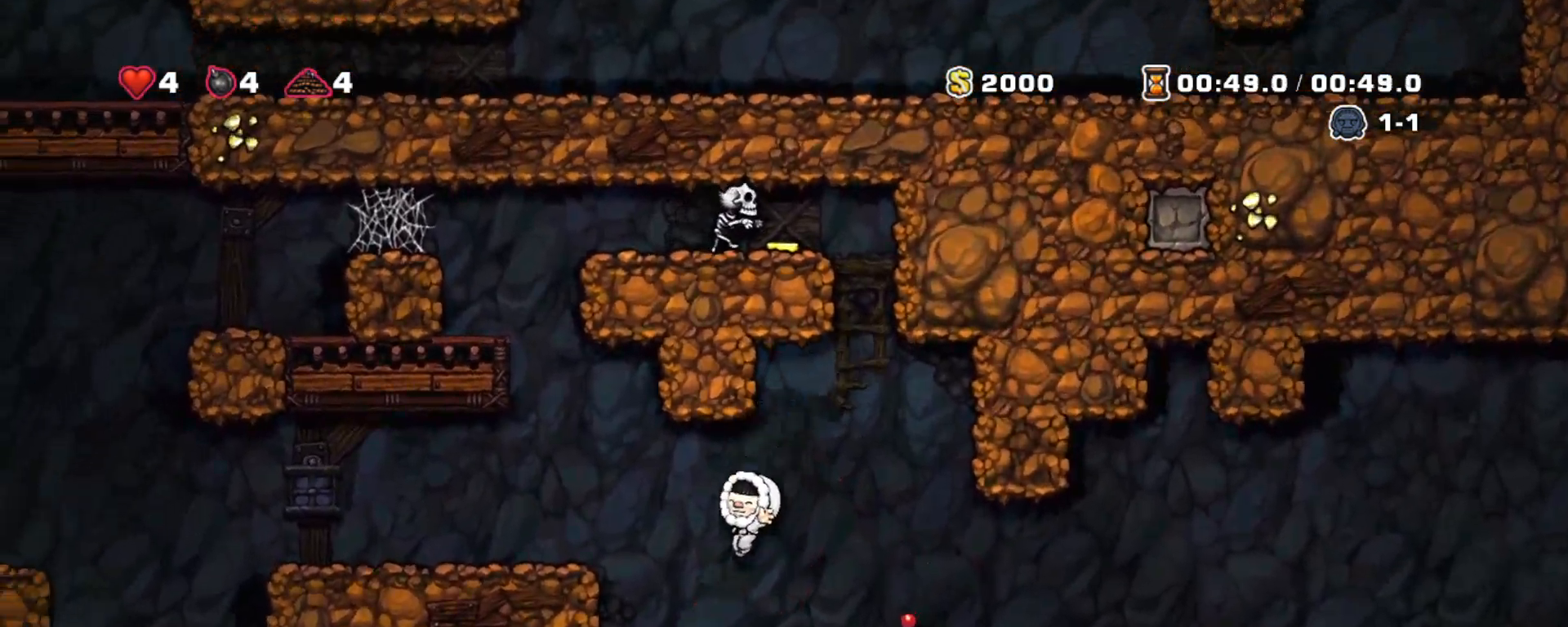
{"keys": ["shift"], "events": [[17, "left", "up"]]}
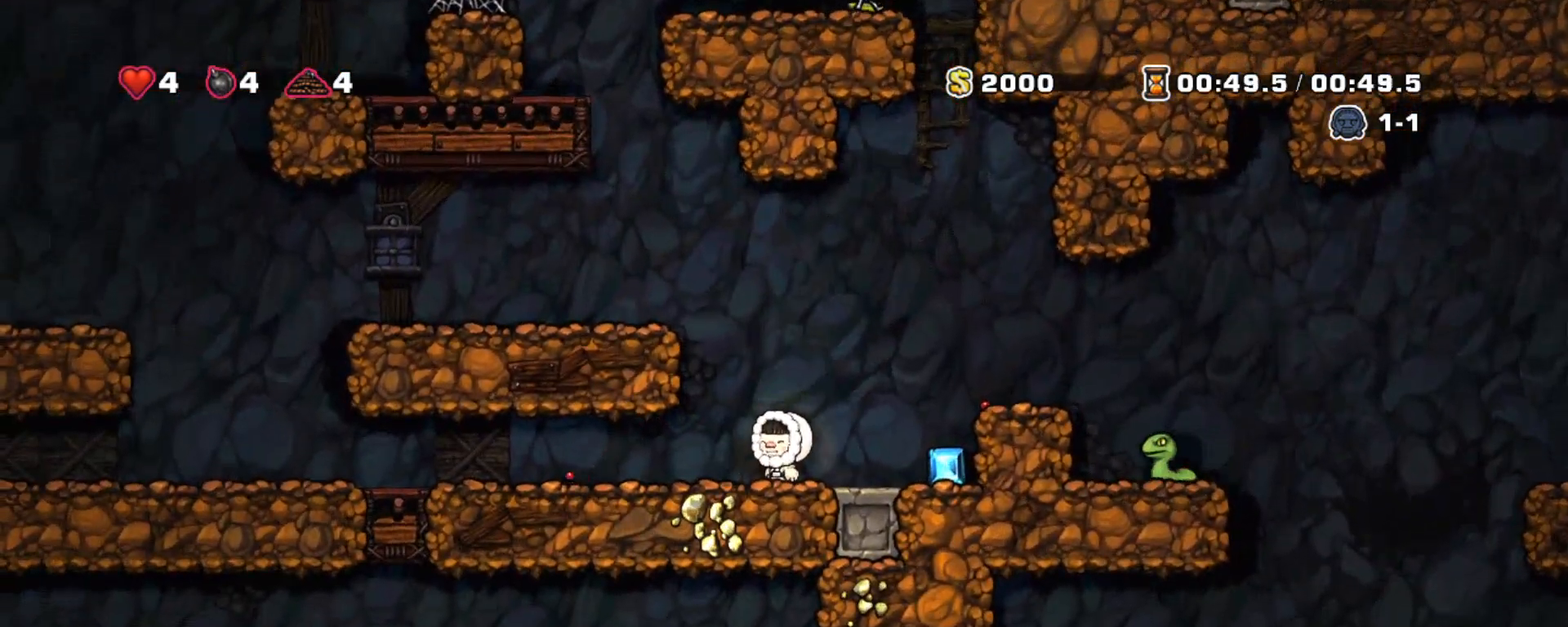
{"keys": ["shift"], "events": []}
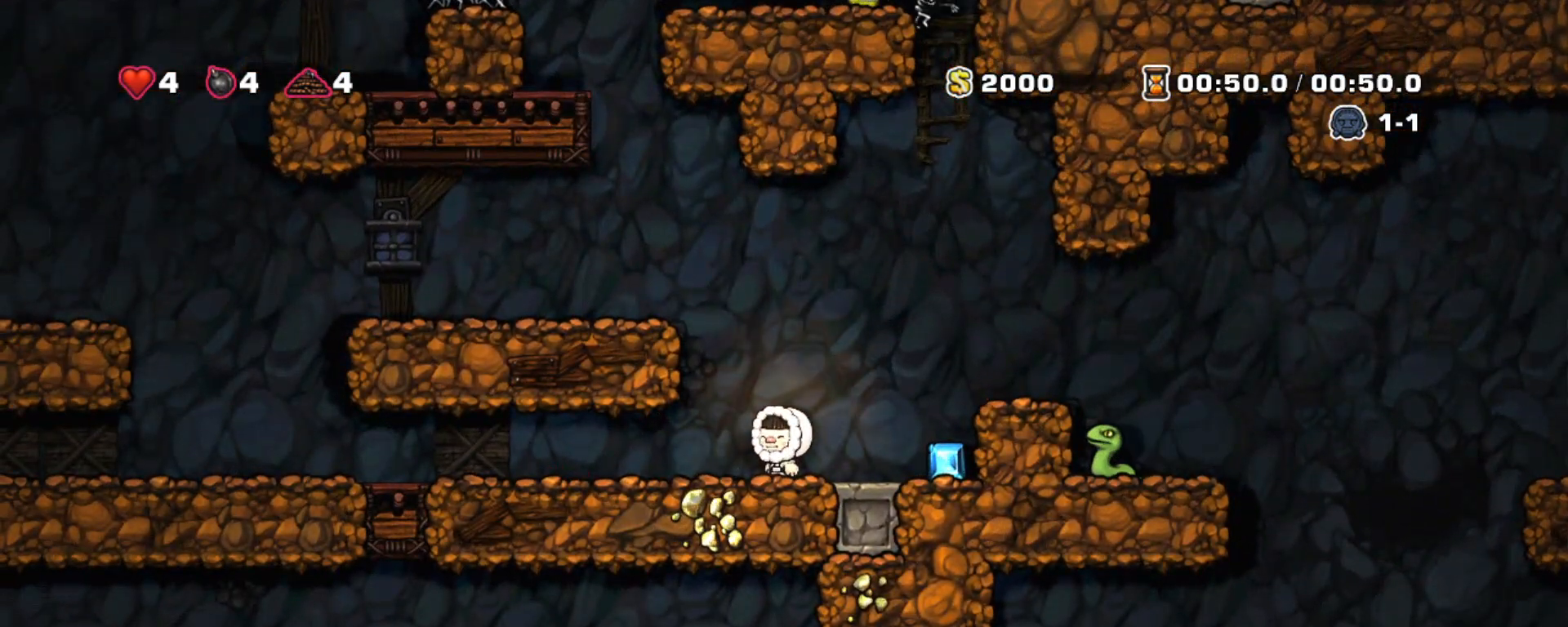
{"keys": ["shift"], "events": []}
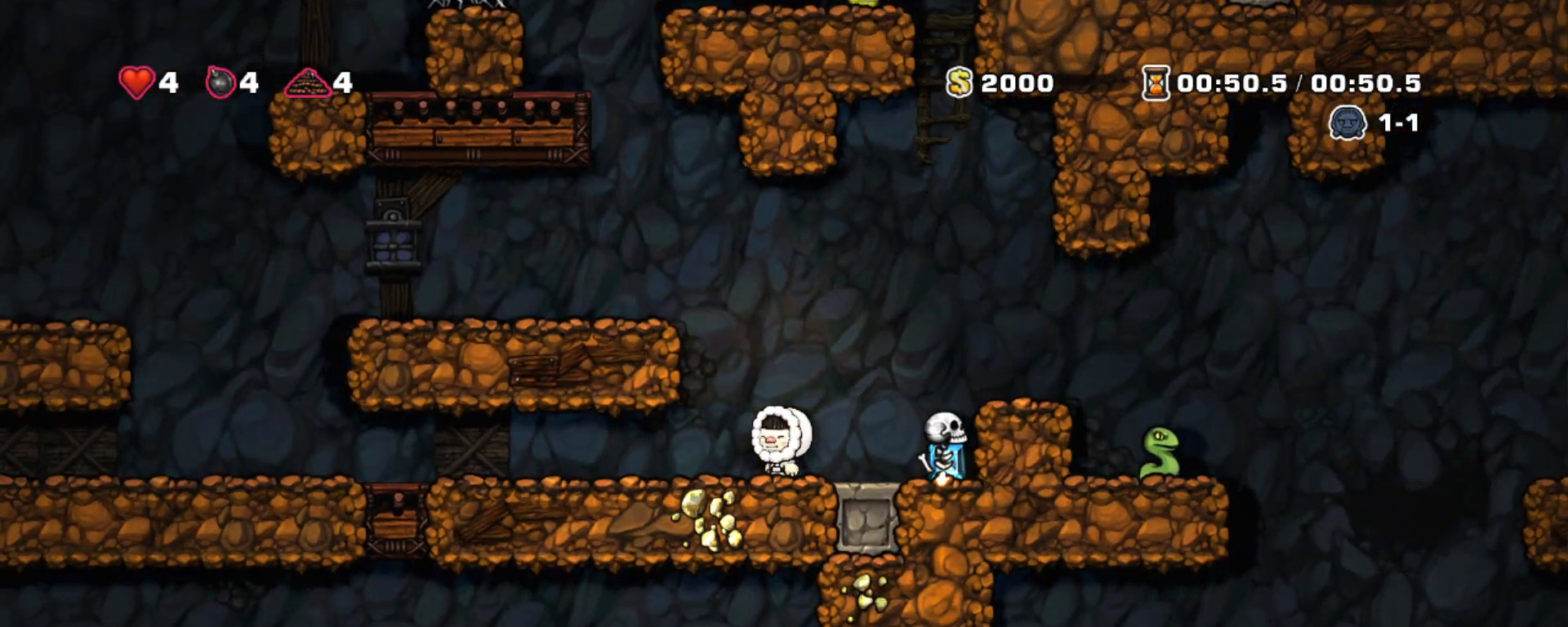
{"keys": ["shift"], "events": []}
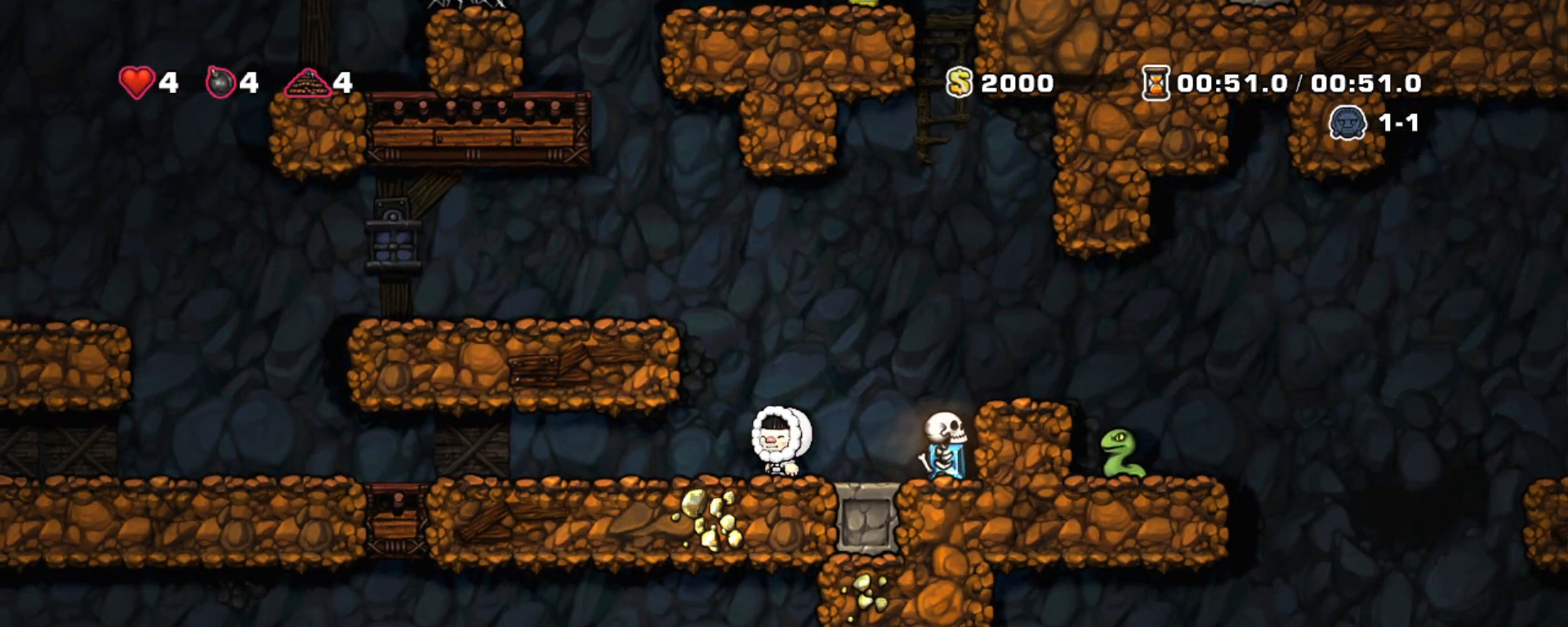
{"keys": [], "events": [[167, "shift", "up"]]}
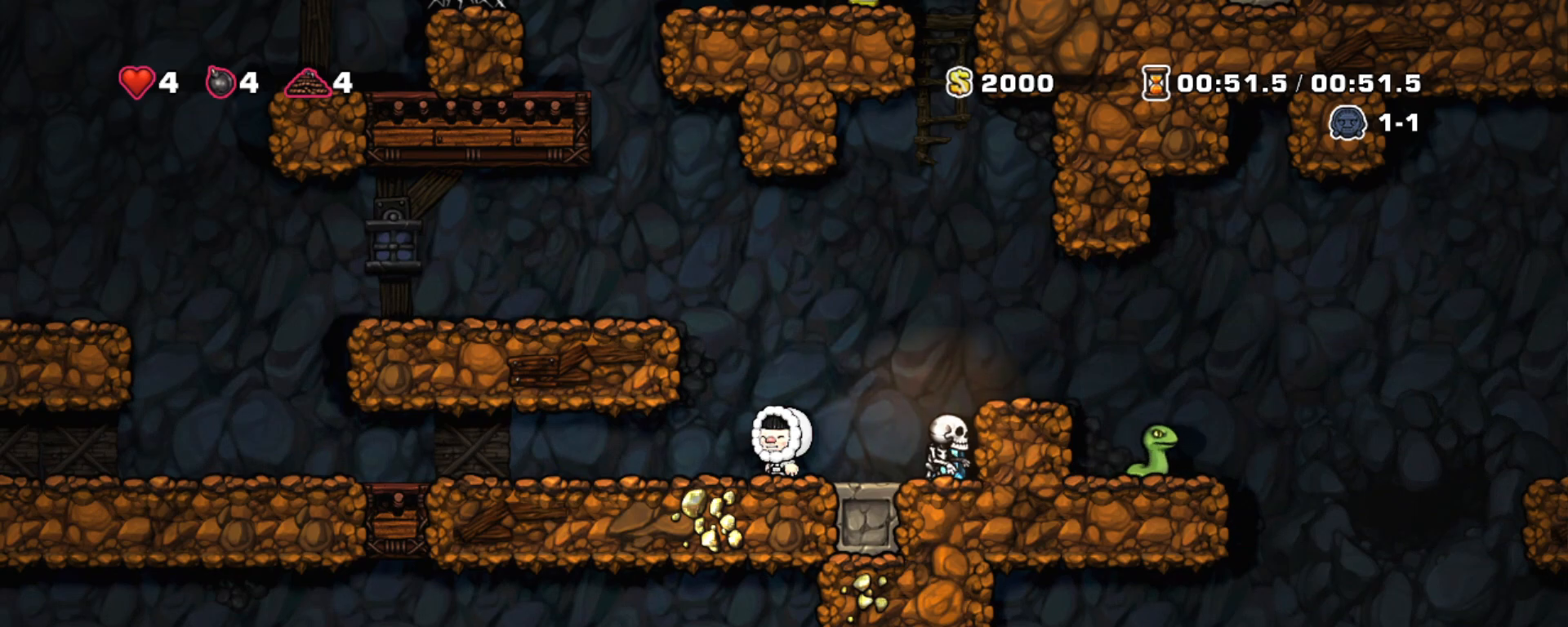
{"keys": ["left", "shift"], "events": [[50, "shift", "down"], [233, "z", "down"], [267, "left", "down"], [367, "z", "up"]]}
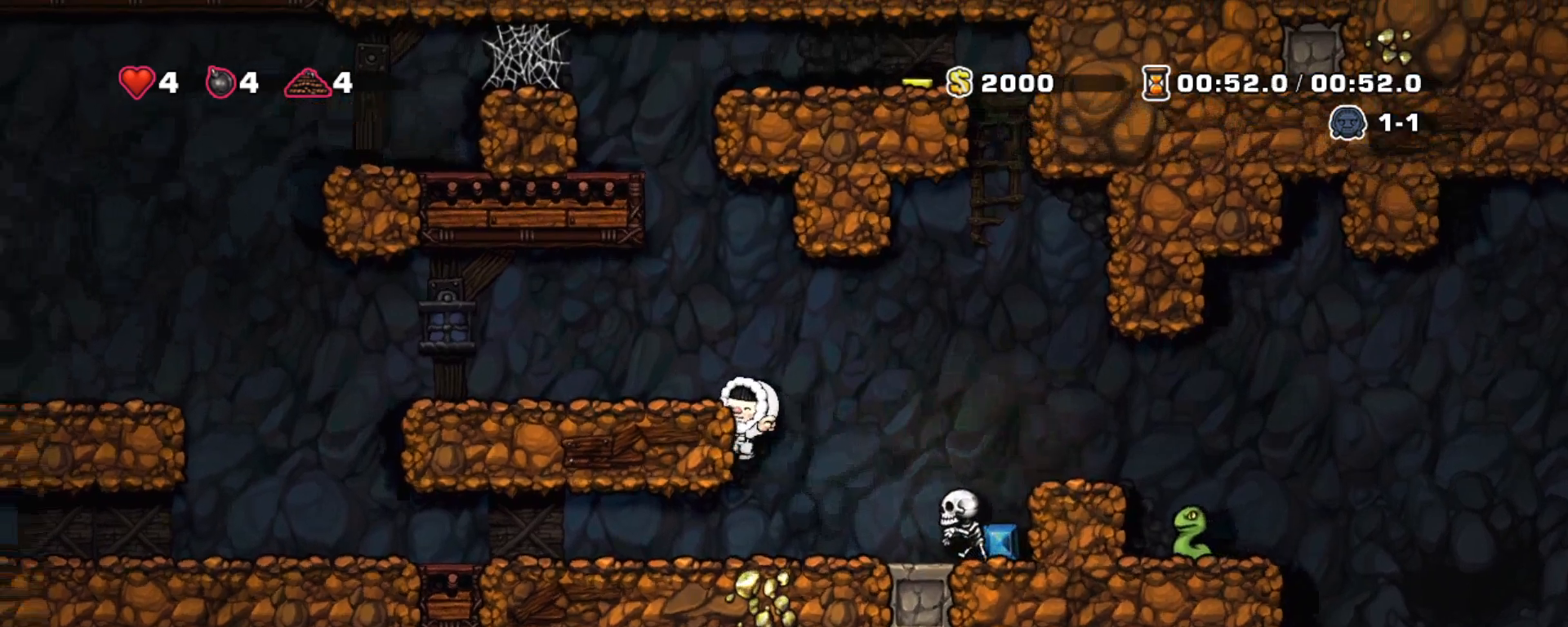
{"keys": ["shift"], "events": [[150, "left", "up"]]}
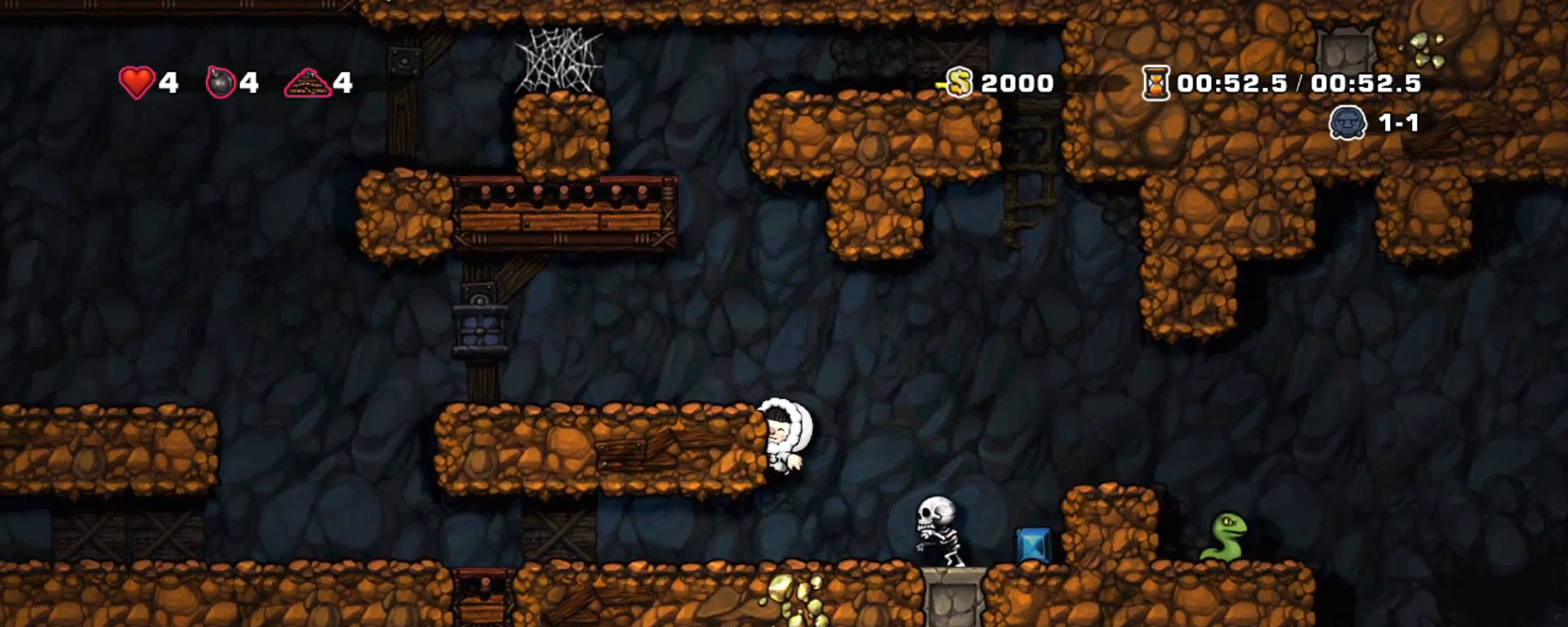
{"keys": ["right", "shift", "z"], "events": [[400, "z", "down"], [500, "right", "down"]]}
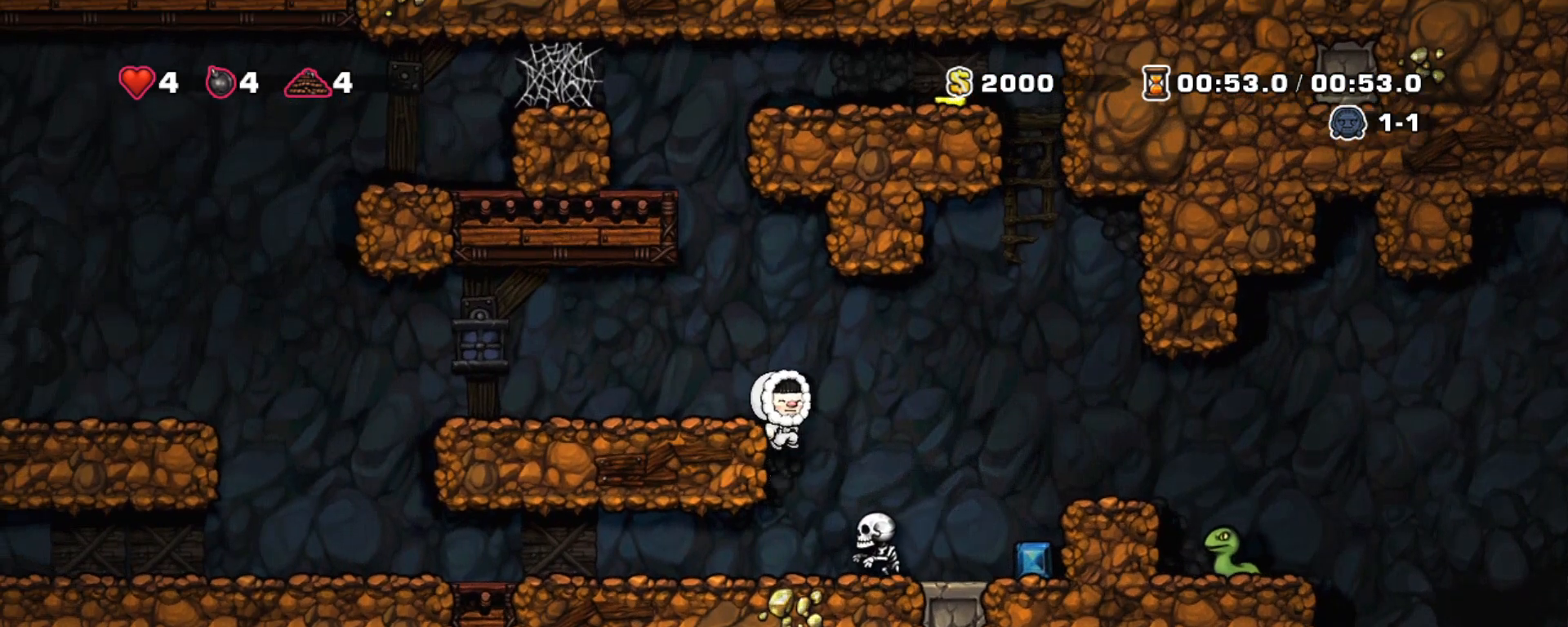
{"keys": ["shift", "z"], "events": [[50, "z", "up"], [100, "right", "up"], [183, "z", "down"]]}
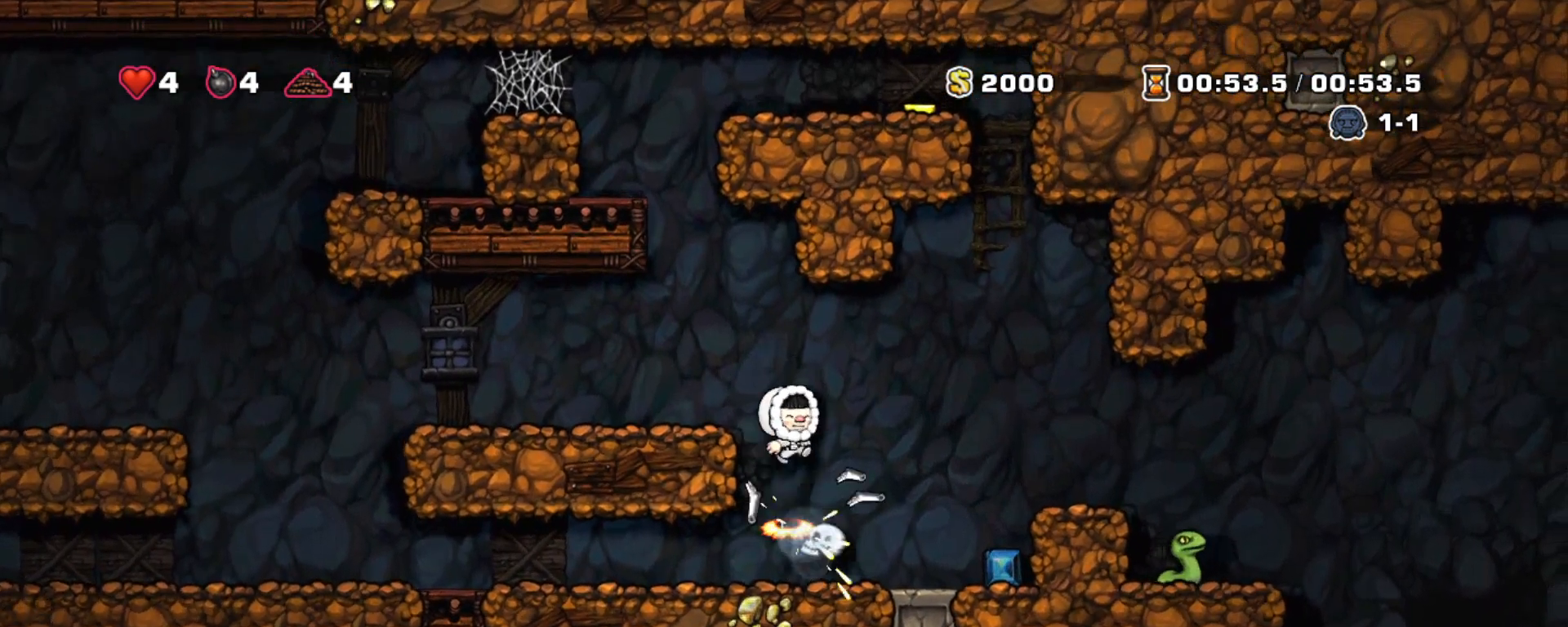
{"keys": ["right", "shift", "z"], "events": [[50, "left", "down"], [283, "left", "up"], [333, "right", "down"]]}
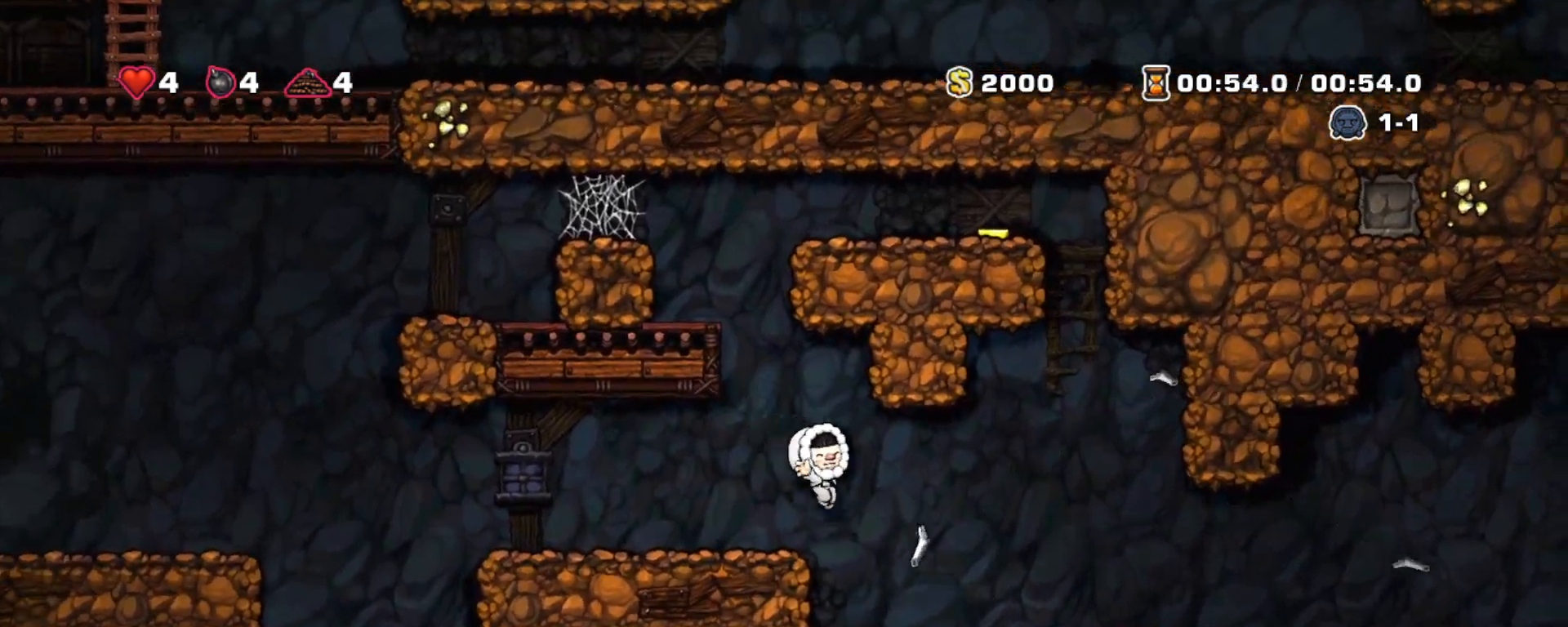
{"keys": ["right"], "events": [[17, "z", "up"], [67, "left", "down"], [117, "right", "up"], [167, "left", "up"], [317, "shift", "up"], [400, "right", "down"]]}
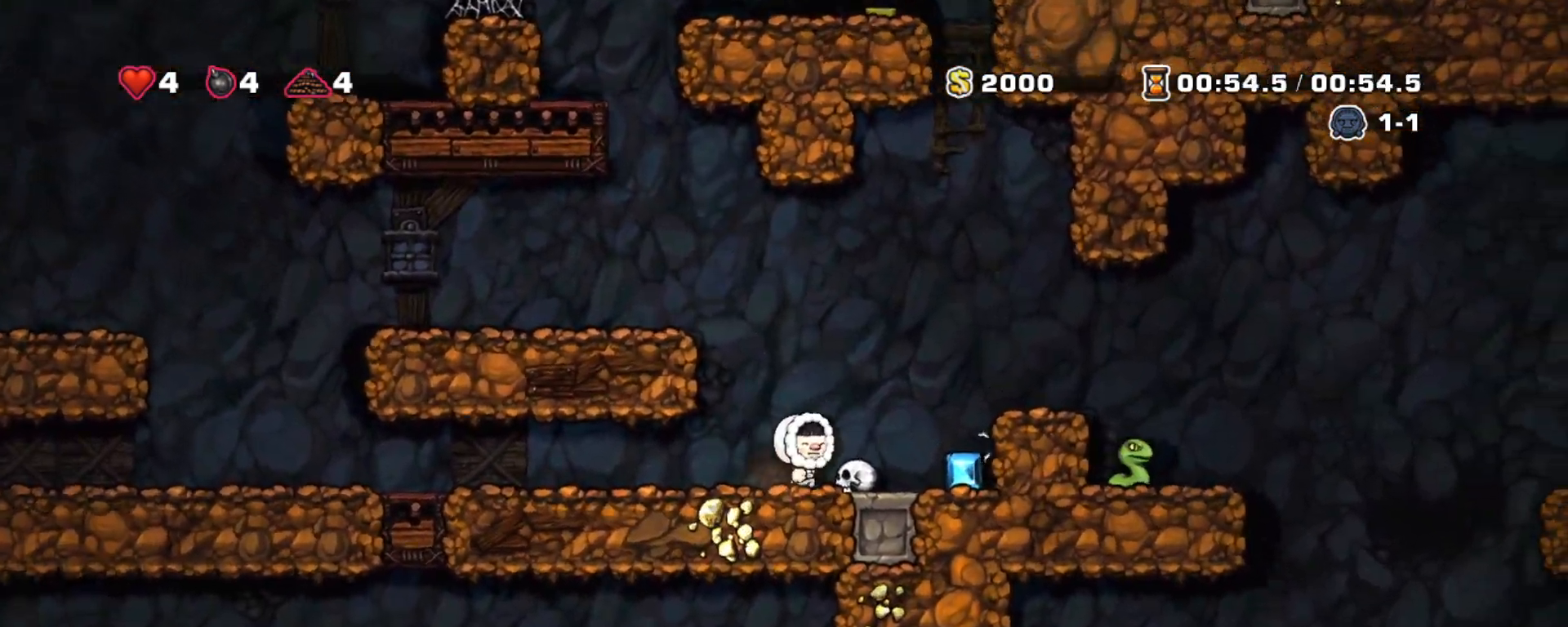
{"keys": ["right", "shift", "z"], "events": [[83, "down", "down"], [133, "right", "up"], [183, "x", "down"], [267, "shift", "down"], [317, "down", "up"], [317, "x", "up"], [367, "z", "down"], [417, "right", "down"]]}
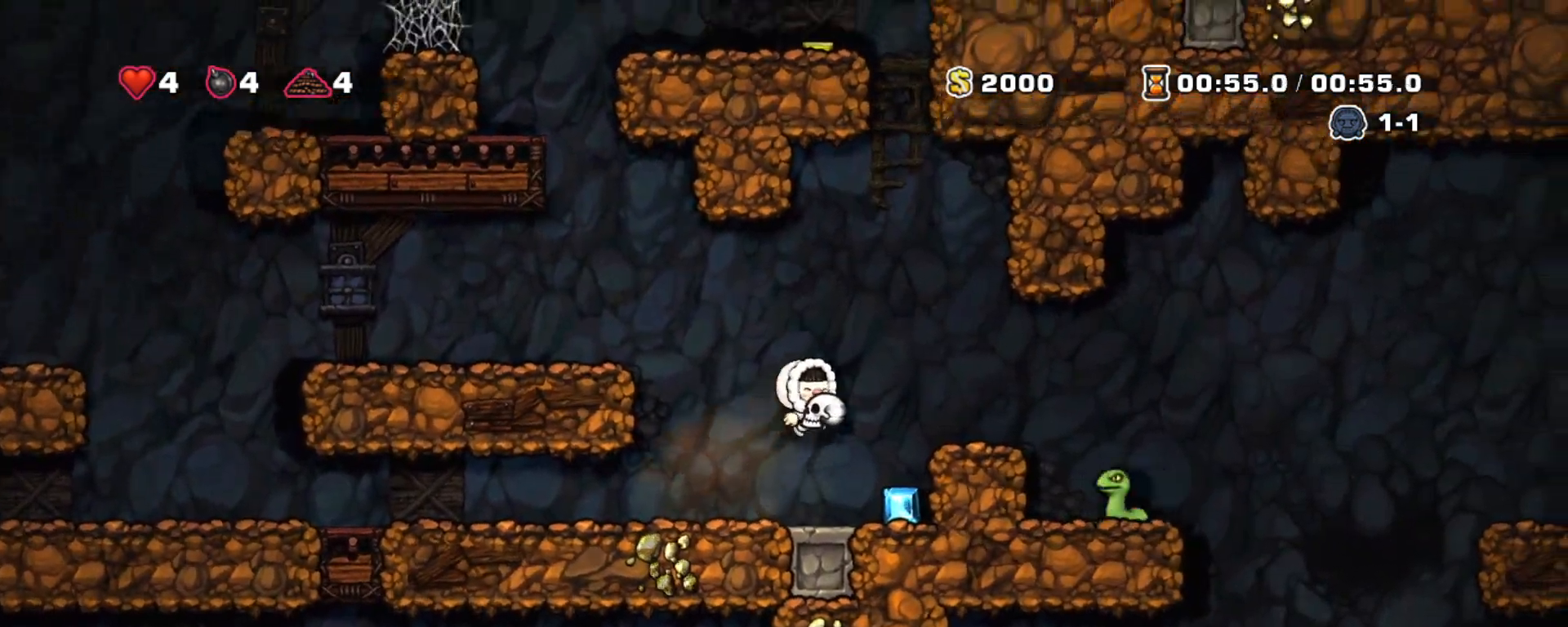
{"keys": ["z"], "events": [[117, "z", "up"], [150, "right", "up"], [233, "shift", "up"], [433, "z", "down"]]}
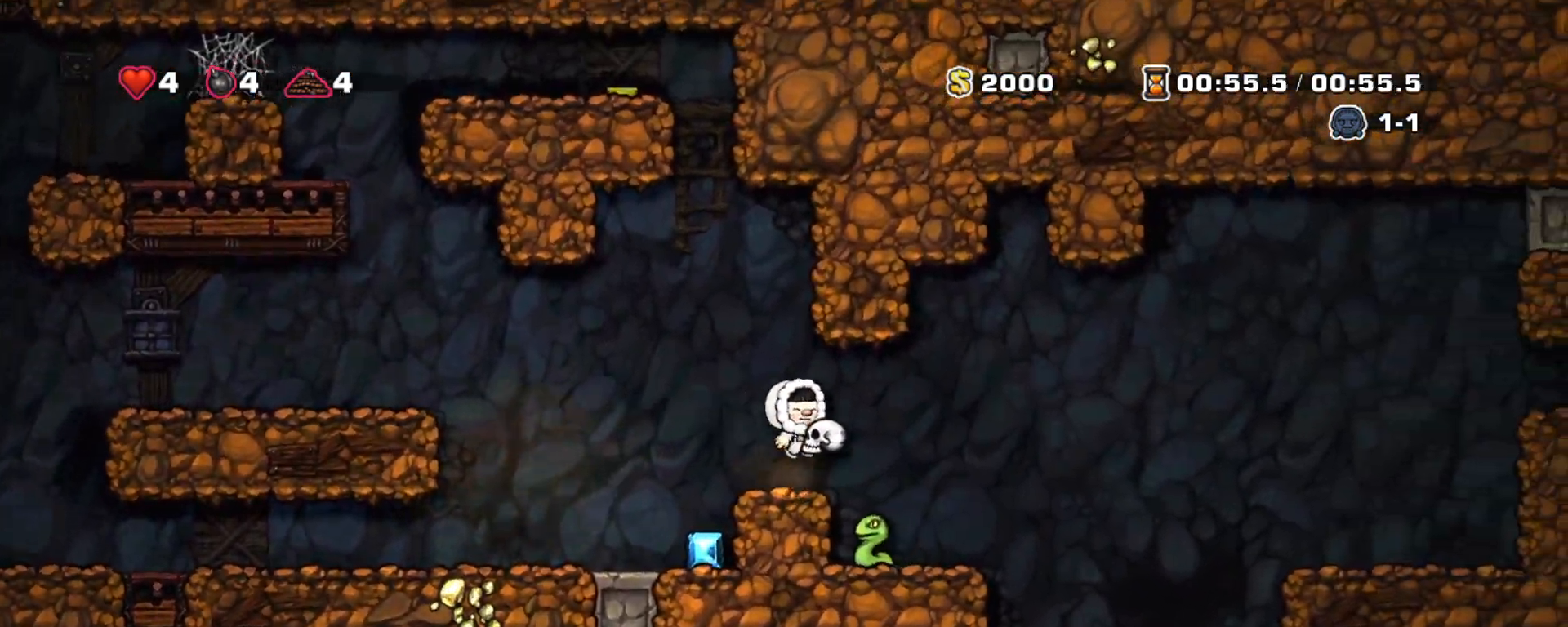
{"keys": ["right", "shift"], "events": [[17, "z", "up"], [117, "down", "down"], [350, "x", "down"], [400, "down", "up"], [450, "right", "down"], [450, "shift", "down"], [450, "x", "up"]]}
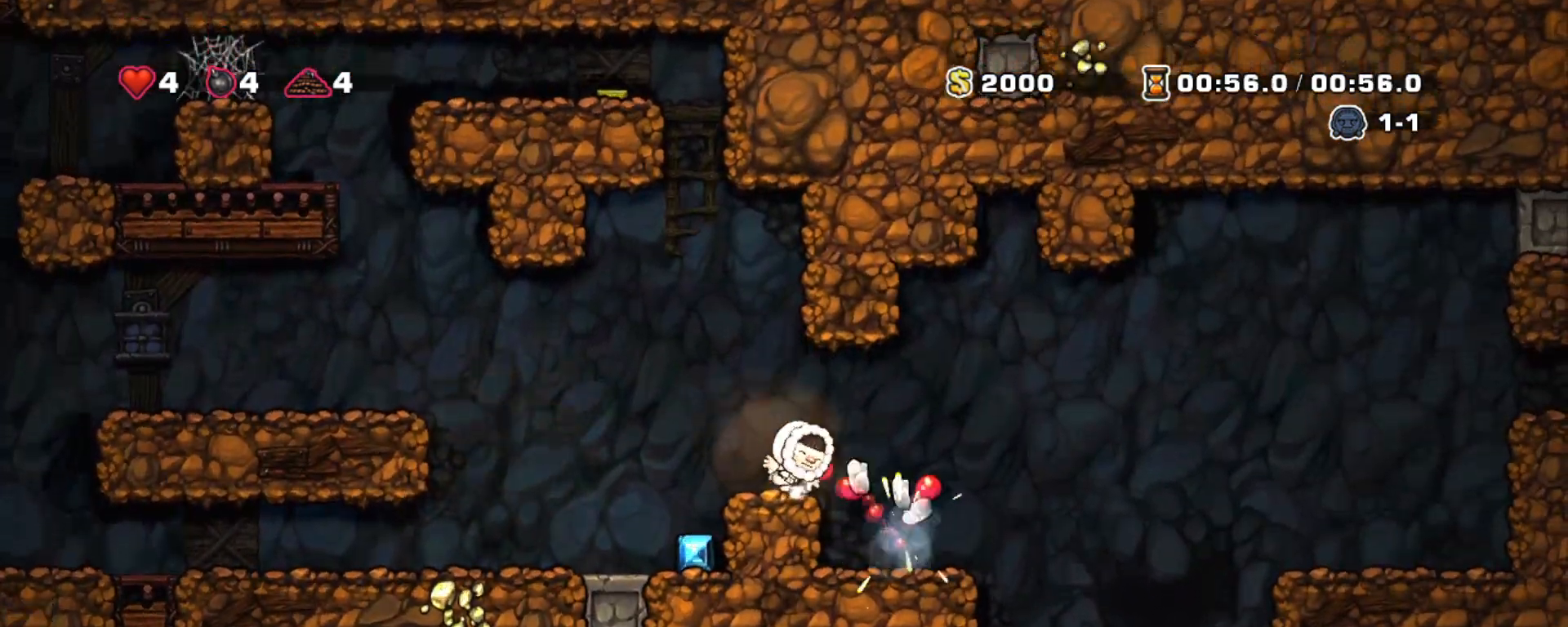
{"keys": ["shift"], "events": [[83, "right", "up"]]}
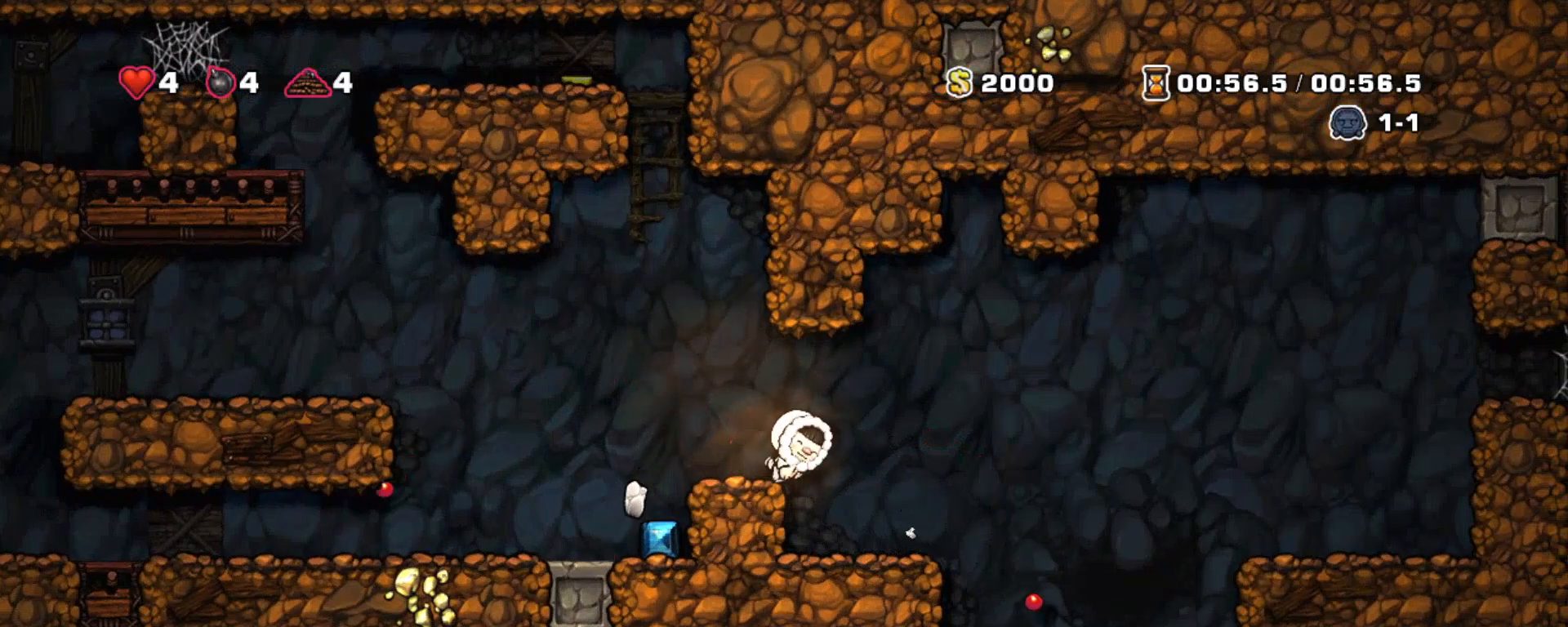
{"keys": ["right", "shift", "z"], "events": [[50, "right", "down"], [150, "right", "up"], [283, "right", "down"], [433, "z", "down"]]}
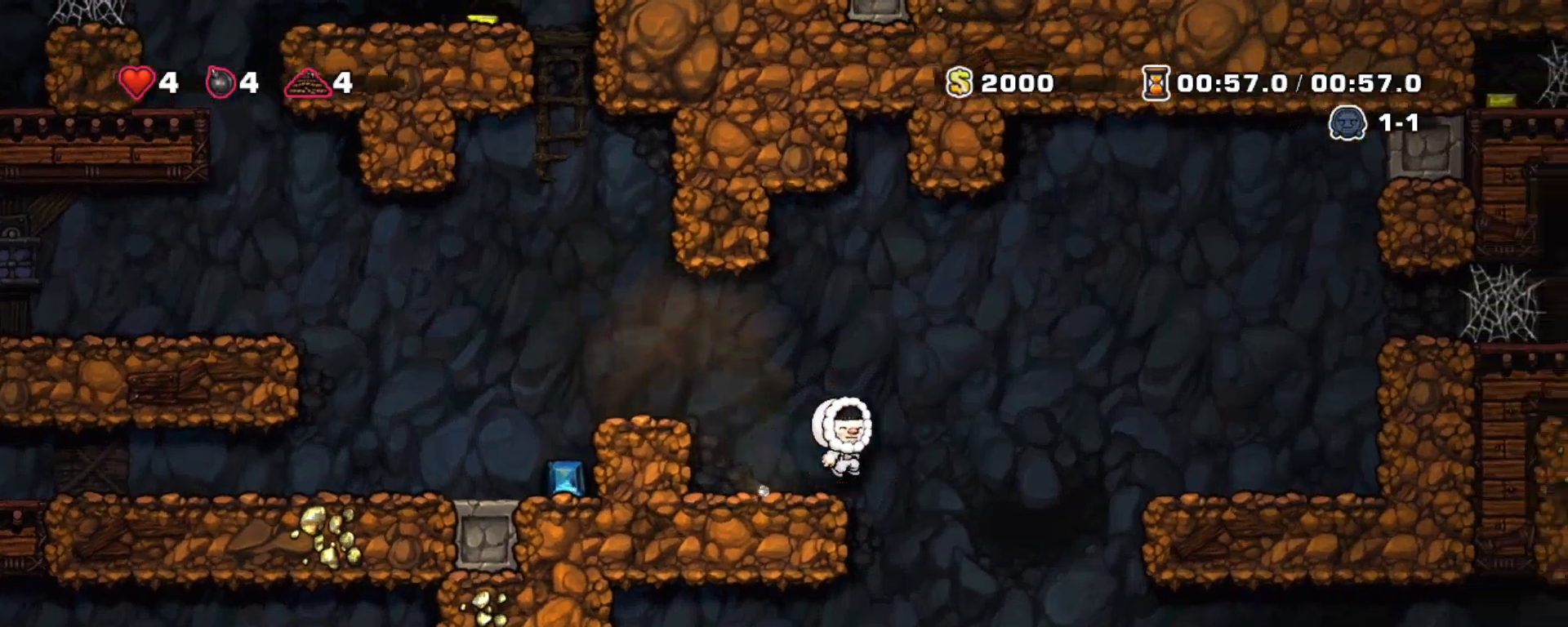
{"keys": ["right", "shift", "z"], "events": [[133, "z", "up"], [500, "z", "down"]]}
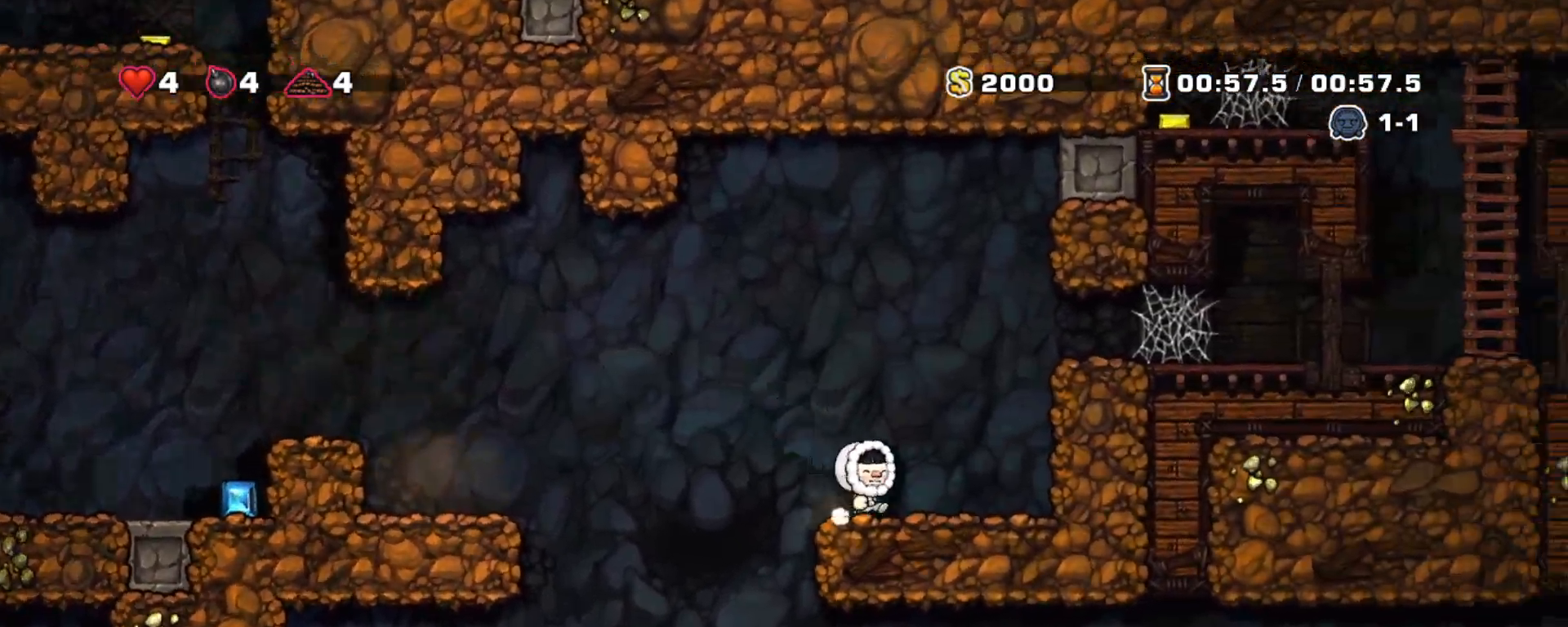
{"keys": ["right", "shift"], "events": [[133, "z", "up"], [283, "z", "down"], [417, "z", "up"]]}
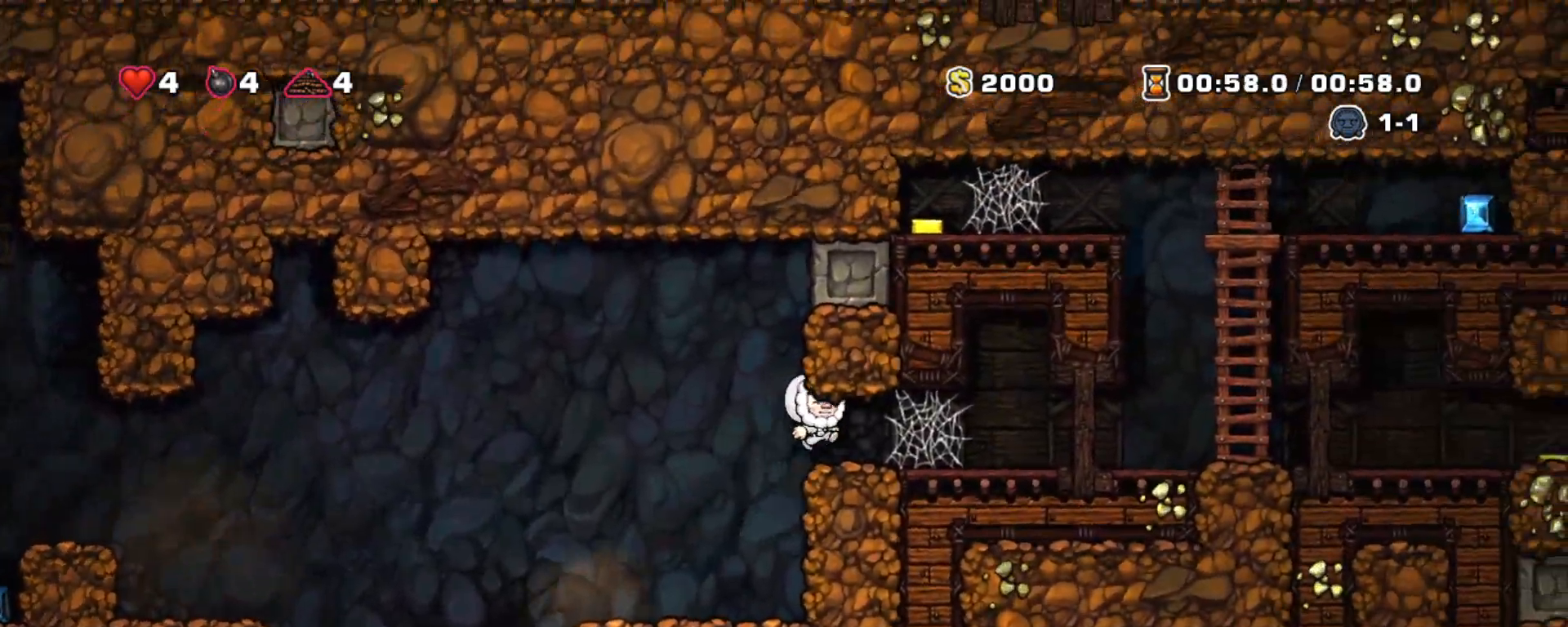
{"keys": ["shift"], "events": [[200, "z", "down"], [250, "right", "up"], [300, "z", "up"], [383, "z", "down"], [483, "z", "up"]]}
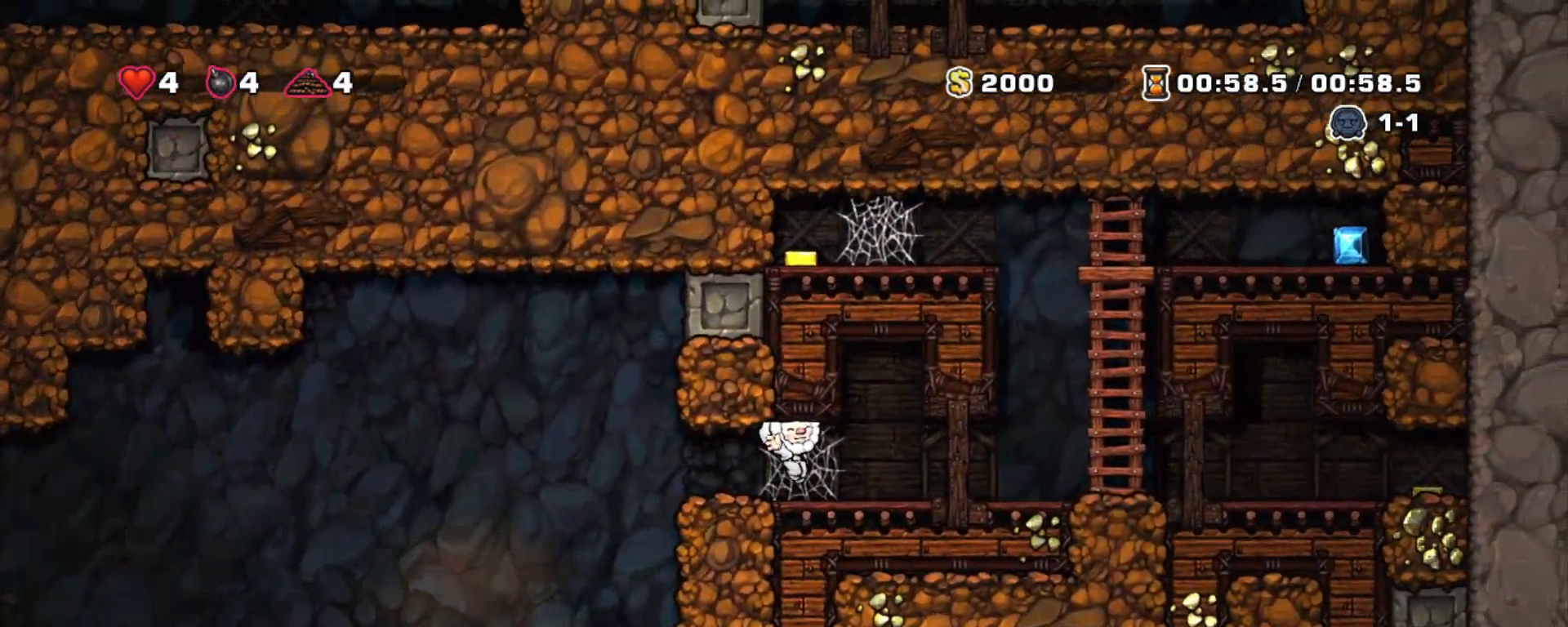
{"keys": ["shift"], "events": [[17, "z", "down"], [117, "z", "up"], [167, "z", "down"], [250, "z", "up"], [350, "z", "down"], [450, "z", "up"]]}
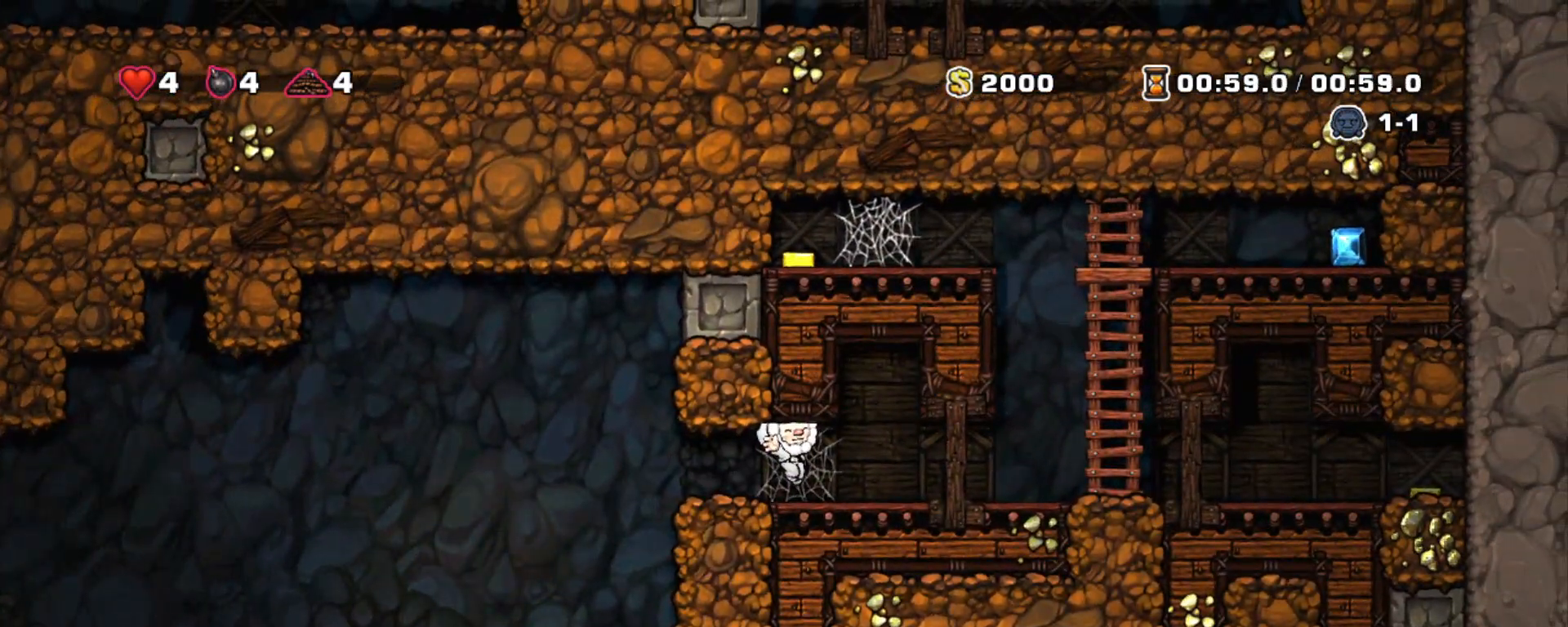
{"keys": ["shift", "z"], "events": [[50, "z", "down"], [183, "z", "up"], [267, "z", "down"], [367, "z", "up"], [467, "z", "down"]]}
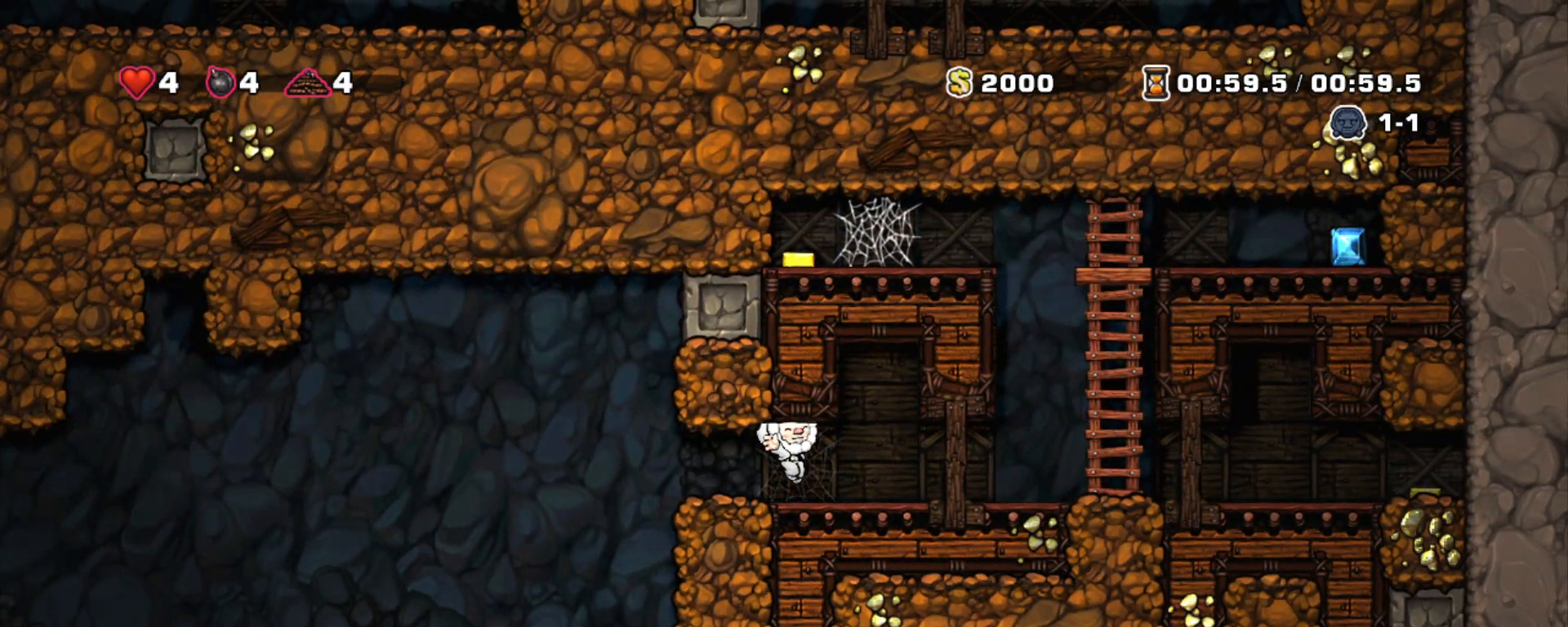
{"keys": ["right", "shift"], "events": [[50, "z", "up"], [250, "right", "down"]]}
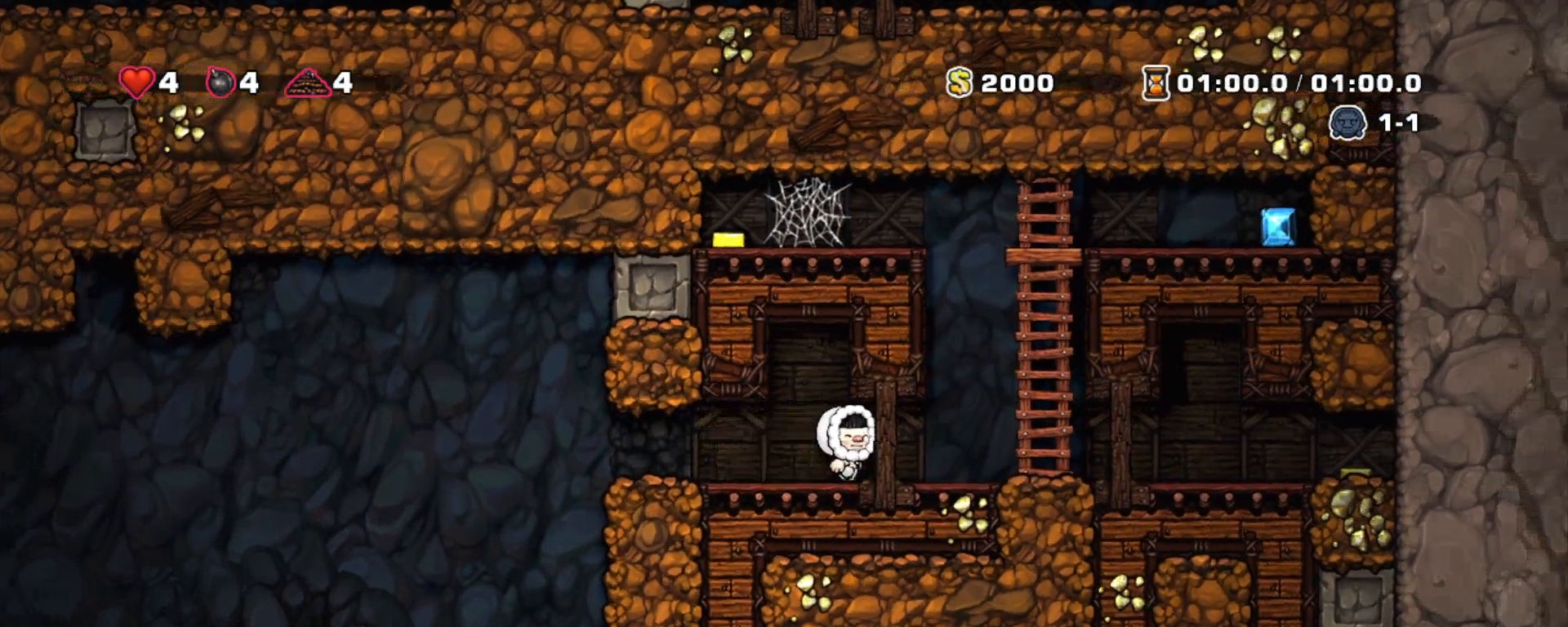
{"keys": ["right", "shift"], "events": []}
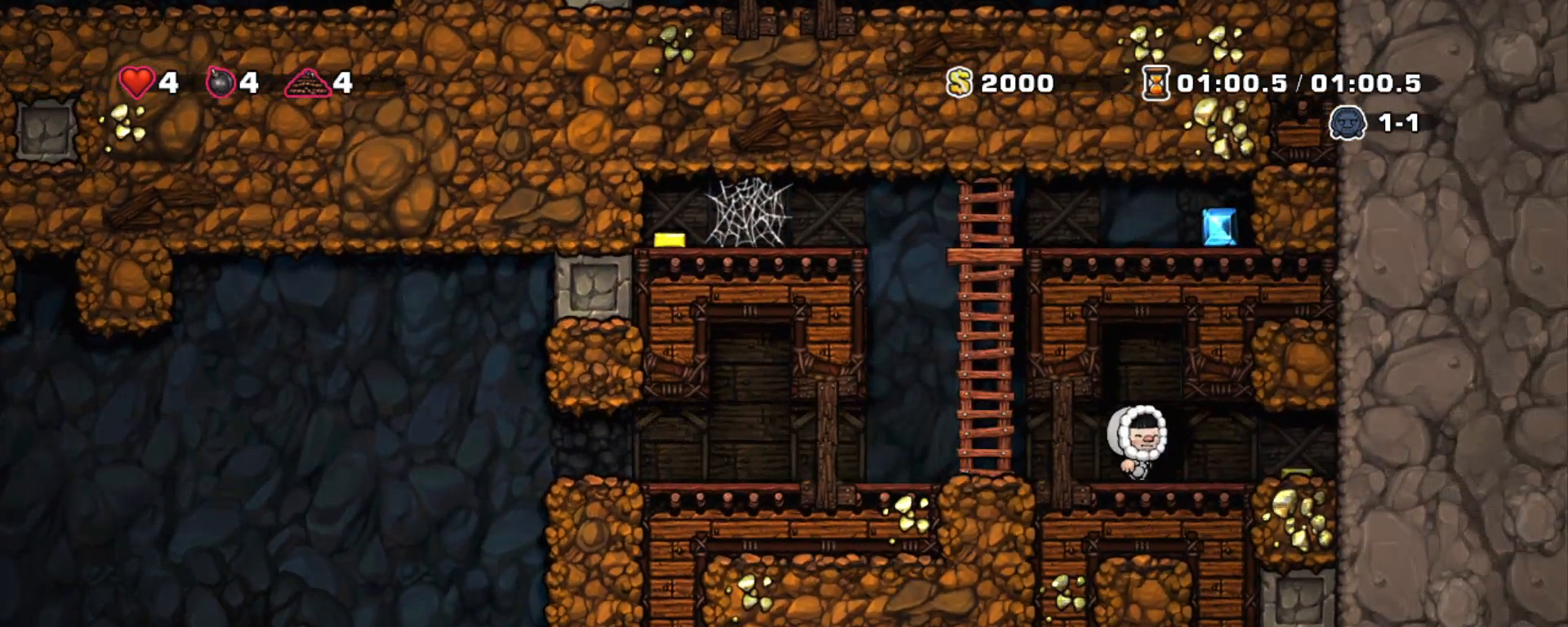
{"keys": ["left", "shift"], "events": [[183, "left", "down"], [283, "right", "up"]]}
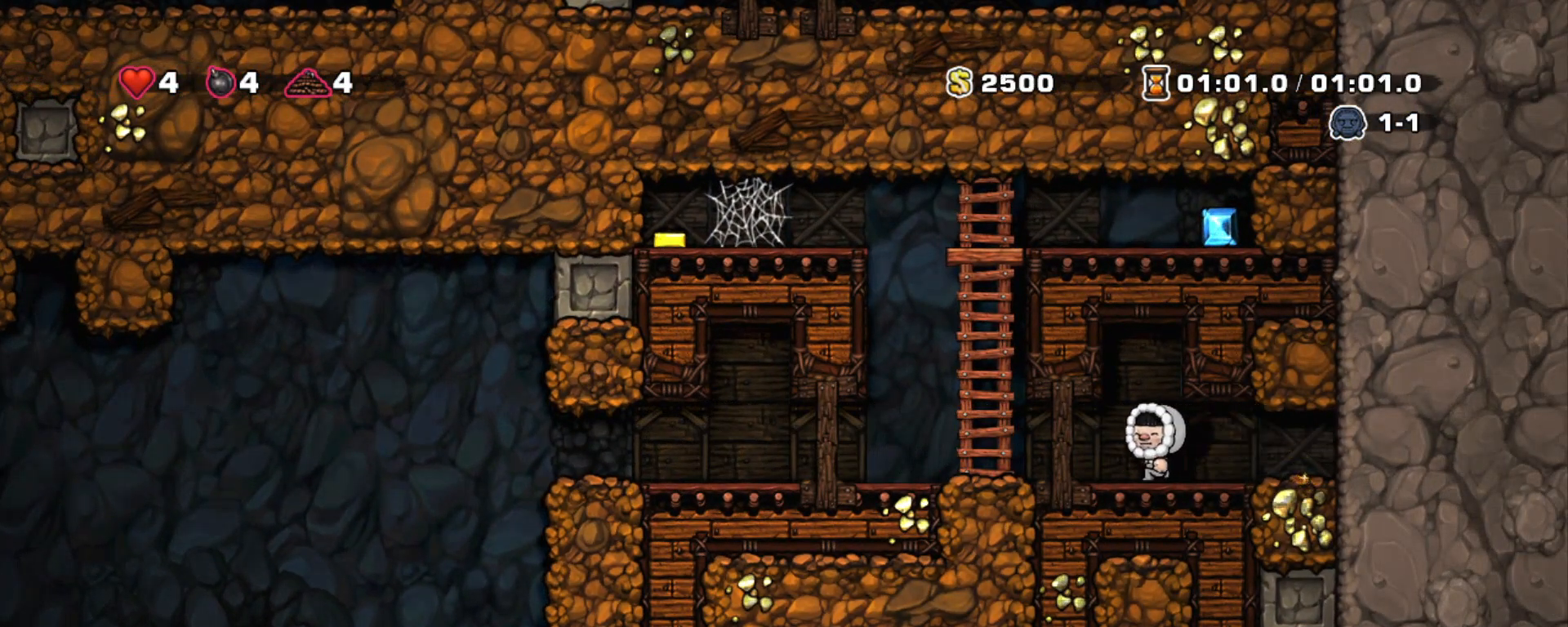
{"keys": ["right", "shift", "z"], "events": [[233, "right", "down"], [233, "z", "down"], [283, "left", "up"]]}
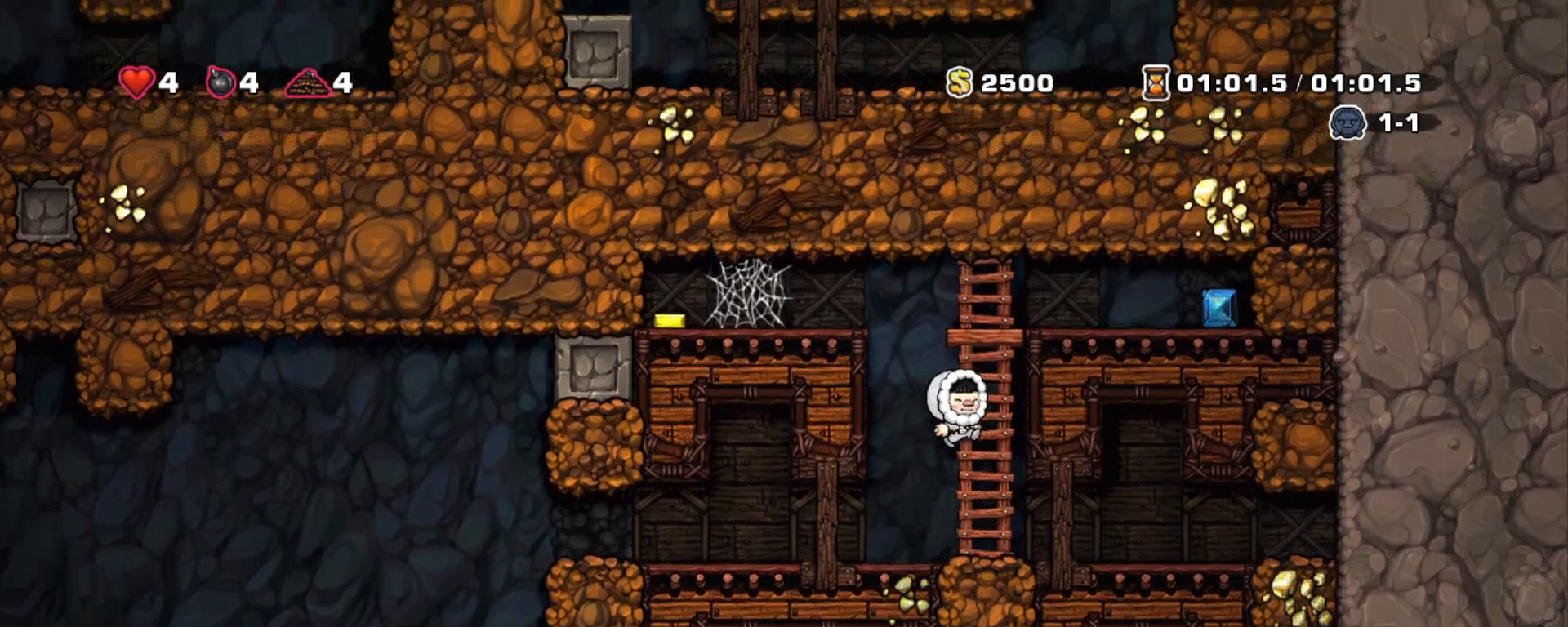
{"keys": ["left", "shift", "z"], "events": [[33, "up", "down"], [67, "right", "up"], [117, "z", "up"], [167, "up", "up"], [167, "z", "down"], [217, "left", "down"]]}
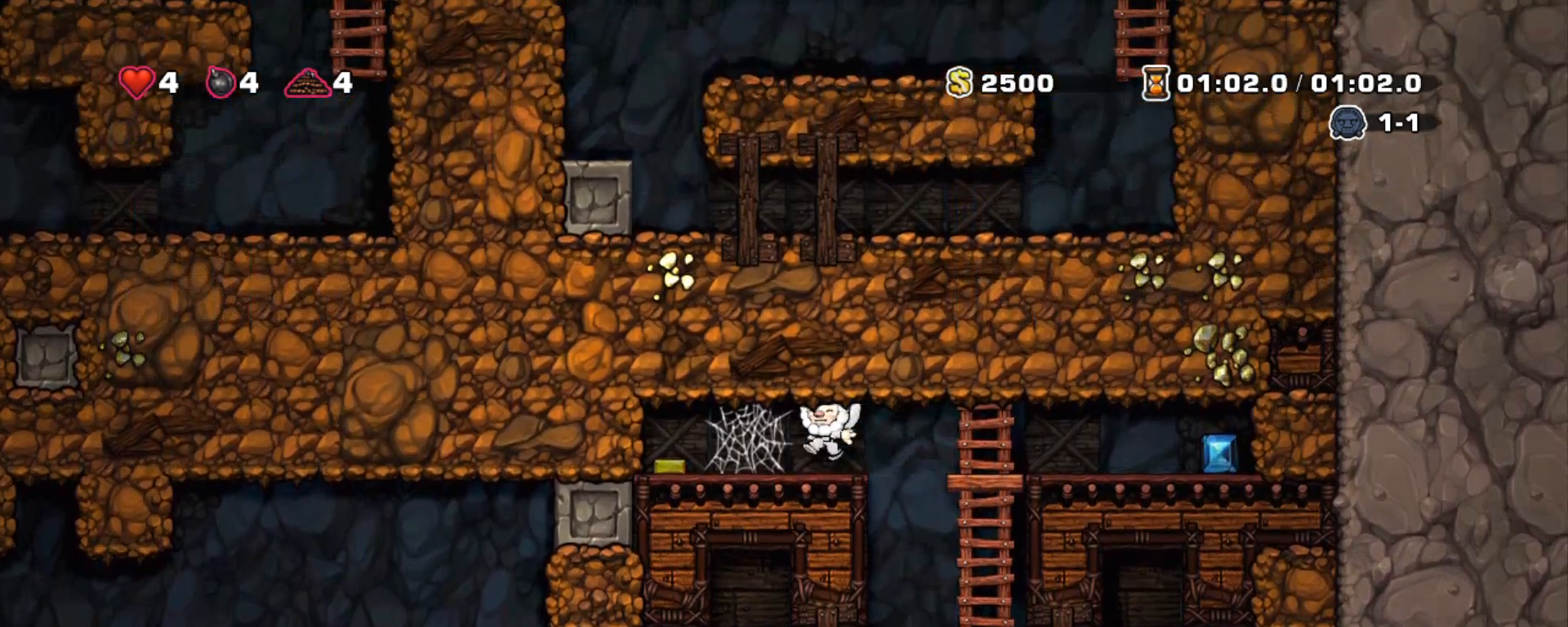
{"keys": ["left", "shift", "z"], "events": [[33, "z", "up"], [183, "z", "down"], [283, "z", "up"], [367, "z", "down"], [467, "z", "up"], [500, "z", "down"]]}
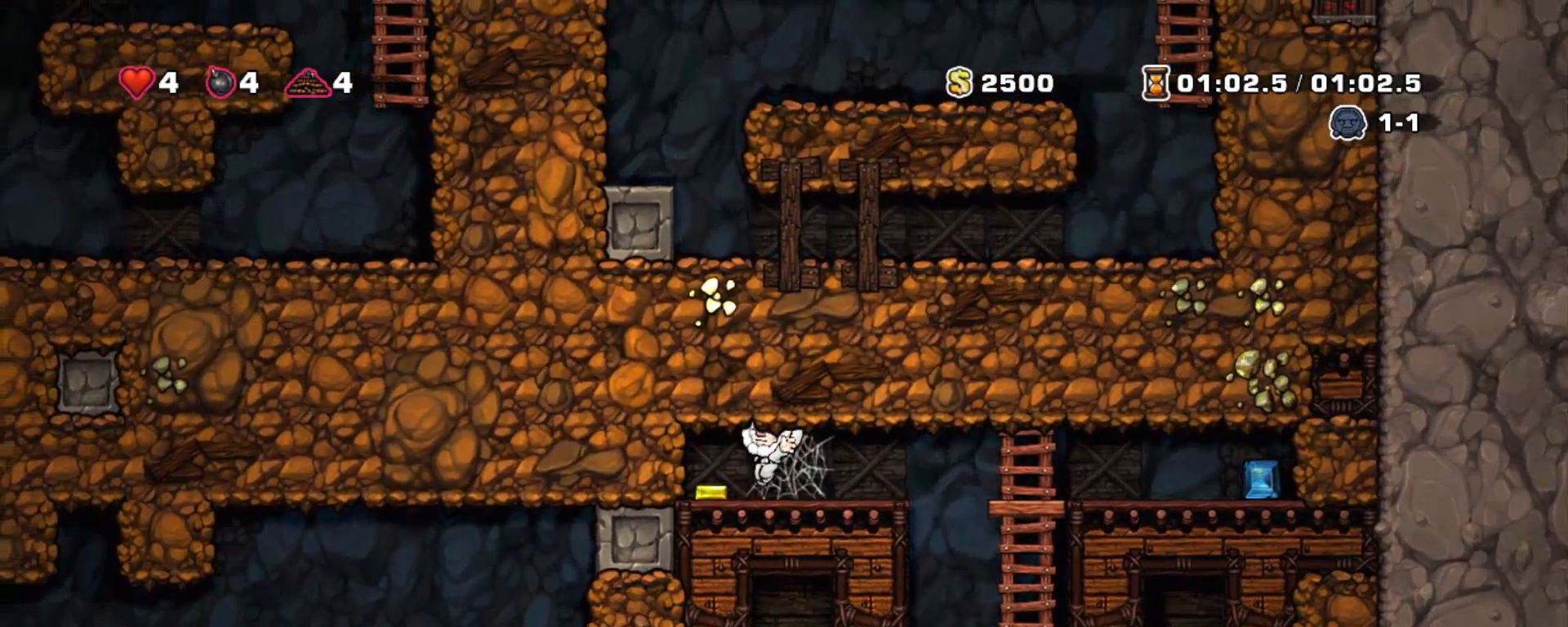
{"keys": [], "events": [[100, "z", "up"], [200, "z", "down"], [233, "right", "down"], [233, "shift", "up"], [283, "left", "up"], [283, "z", "up"], [333, "right", "up"], [333, "z", "down"], [433, "z", "up"]]}